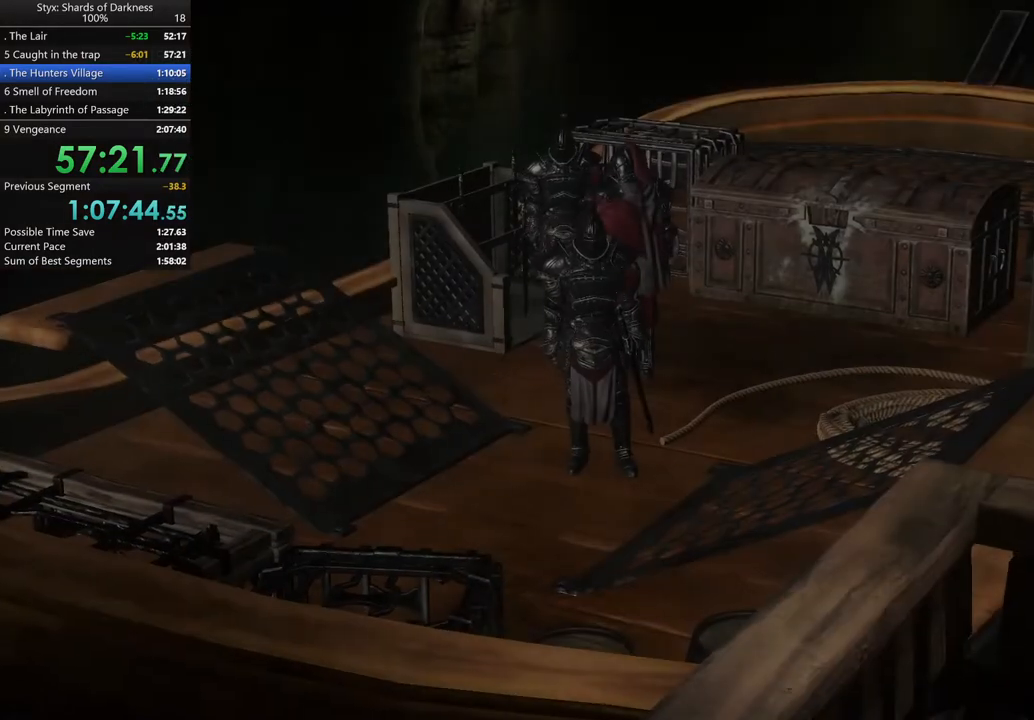
Gameplay with a controller (Xbox layout); each line is a JSON object with the inputs held at the frame after it. "button_events" lists button changes between this image and that frame as [ms after this image, input, new state], when the widget could be followed in between (sticks are given only as held states). Not read: L2 R2.
{"buttons": ["B"], "left_stick": "center", "right_stick": "center", "button_events": [[233, "B", "down"], [300, "B", "up"], [500, "B", "down"]]}
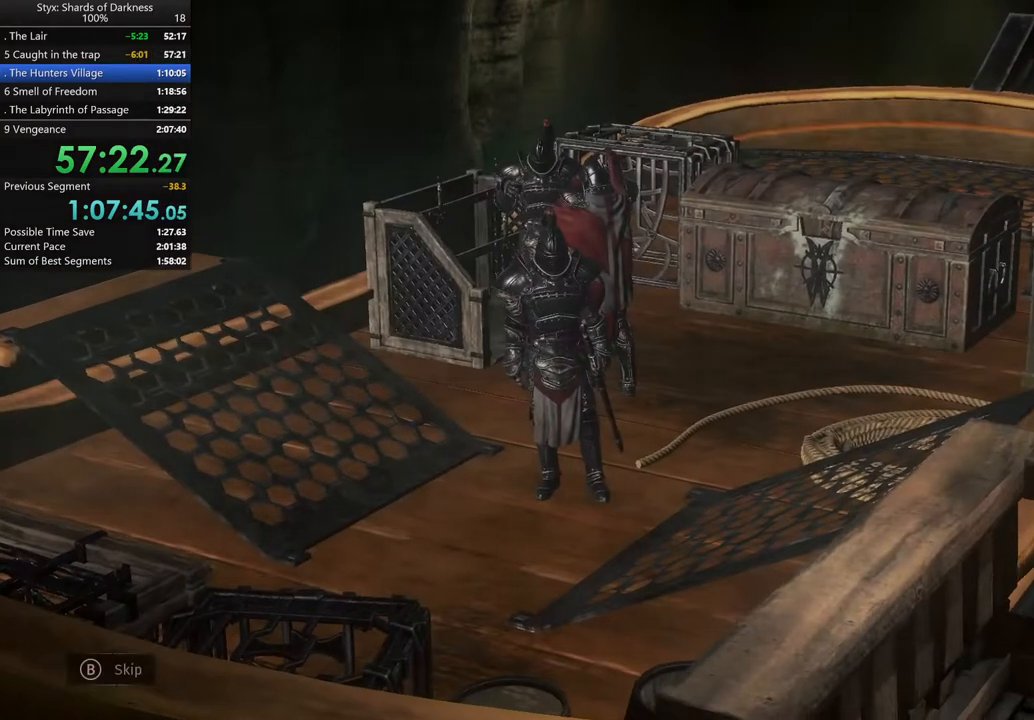
{"buttons": [], "left_stick": "center", "right_stick": "center", "button_events": [[100, "B", "up"], [367, "B", "down"], [433, "B", "up"]]}
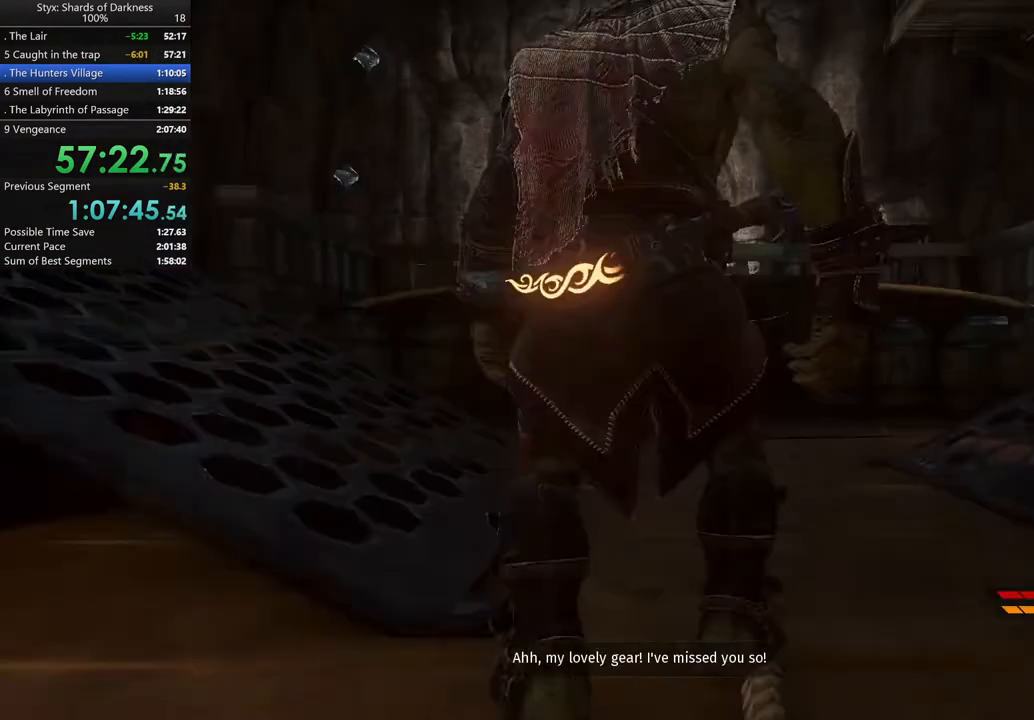
{"buttons": [], "left_stick": "up", "right_stick": "center", "button_events": []}
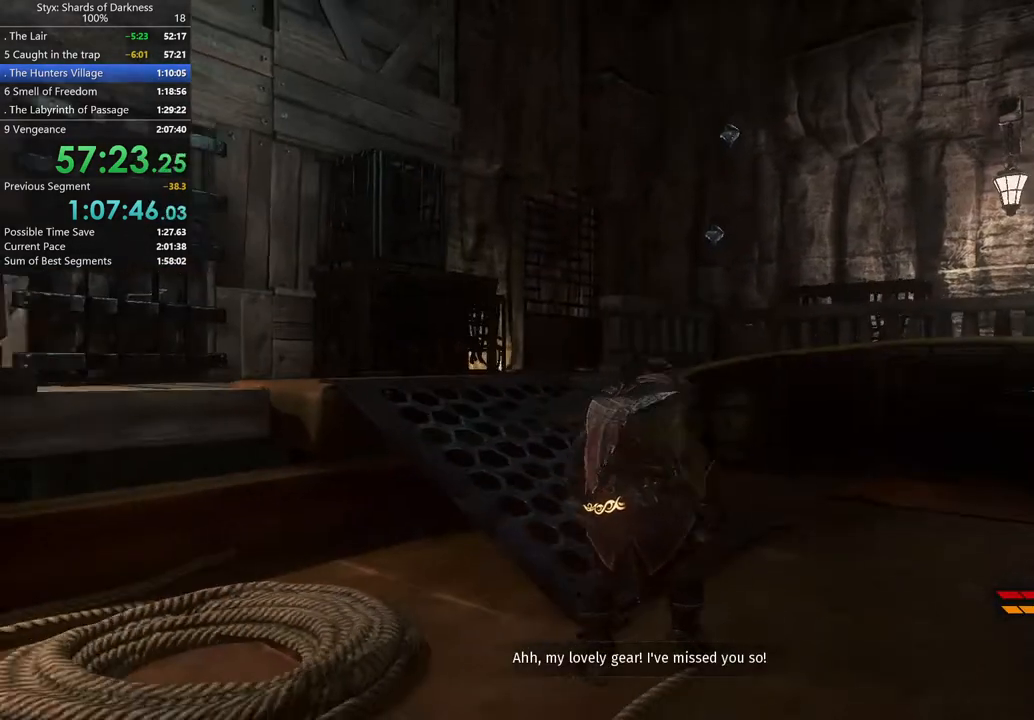
{"buttons": [], "left_stick": "up-left", "right_stick": "center", "button_events": []}
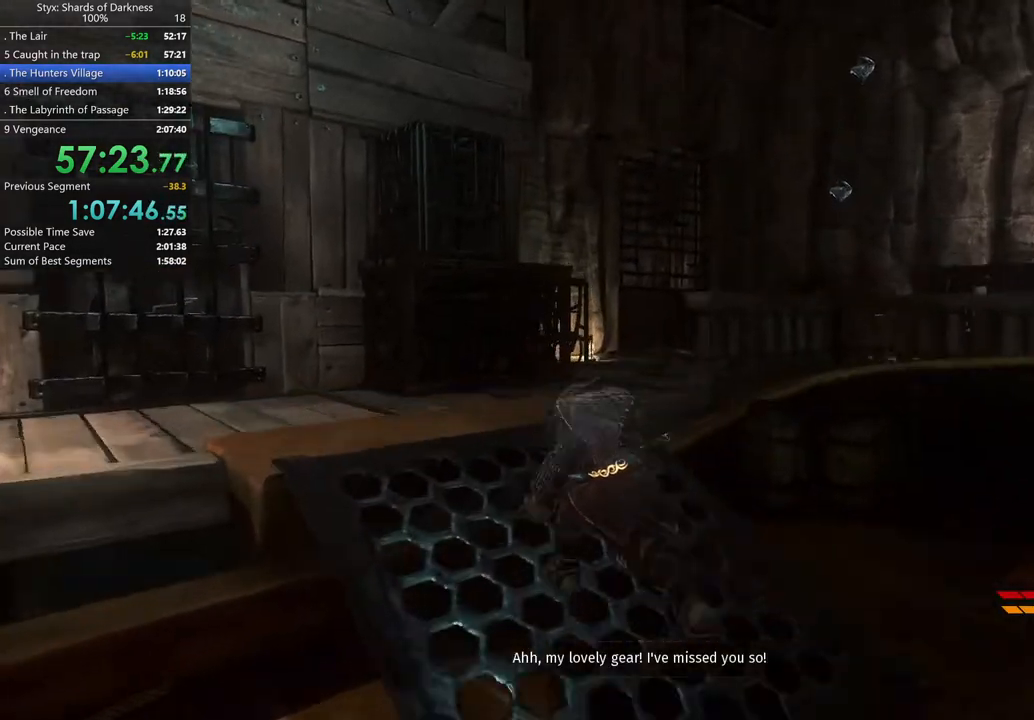
{"buttons": [], "left_stick": "up", "right_stick": "right", "button_events": []}
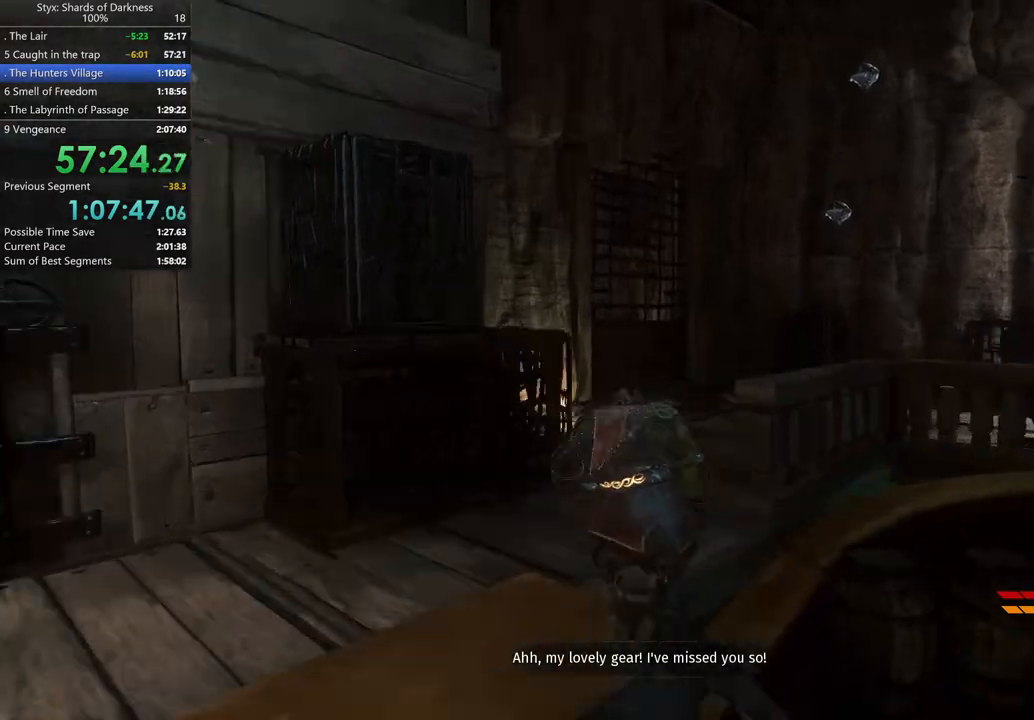
{"buttons": [], "left_stick": "up-left", "right_stick": "right", "button_events": []}
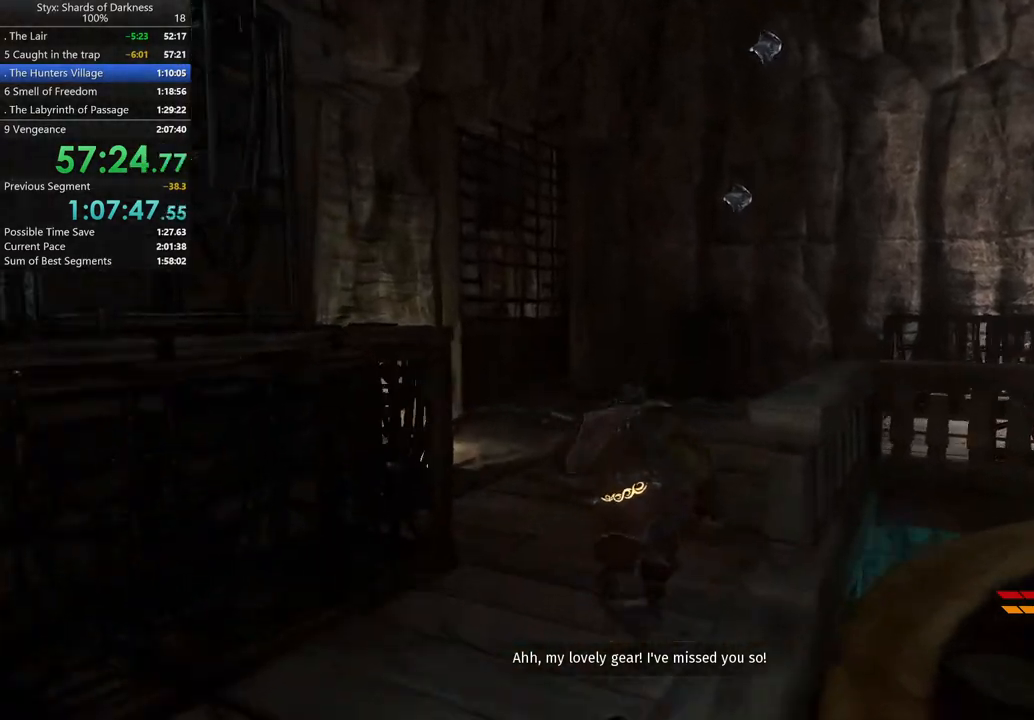
{"buttons": [], "left_stick": "up-left", "right_stick": "center", "button_events": []}
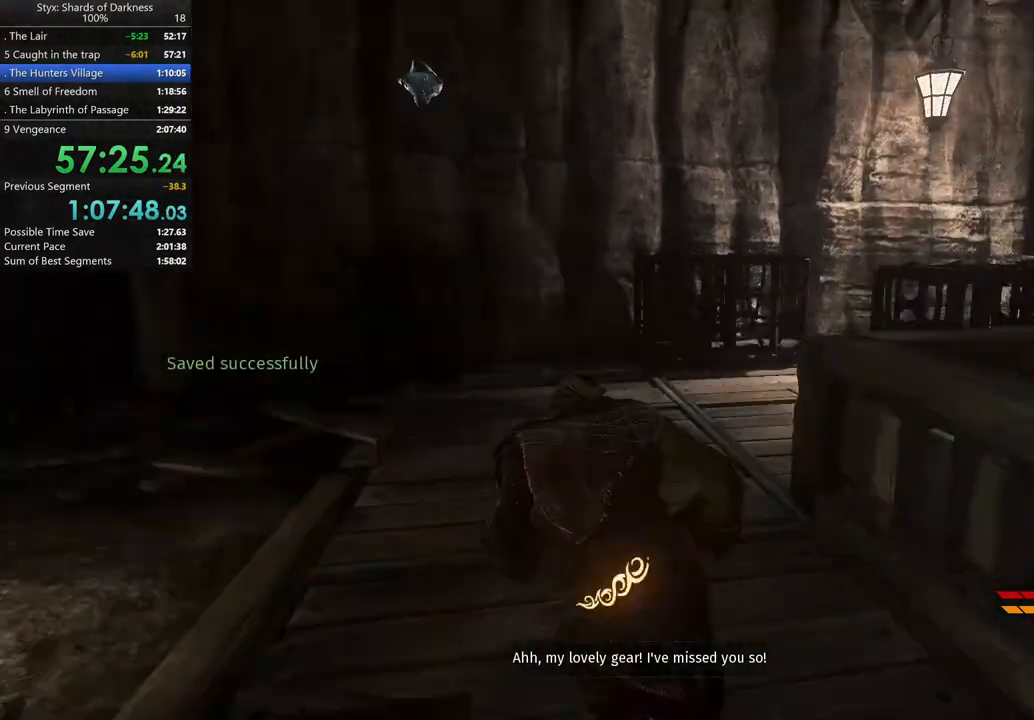
{"buttons": [], "left_stick": "up", "right_stick": "center", "button_events": []}
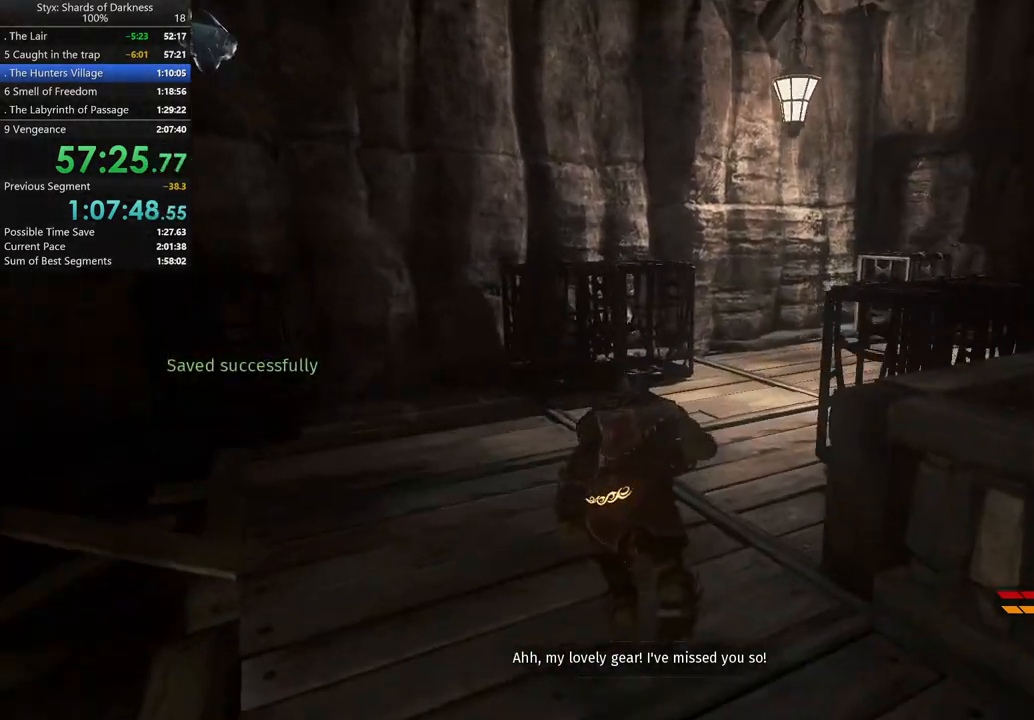
{"buttons": ["A"], "left_stick": "up", "right_stick": "center", "button_events": [[433, "A", "down"]]}
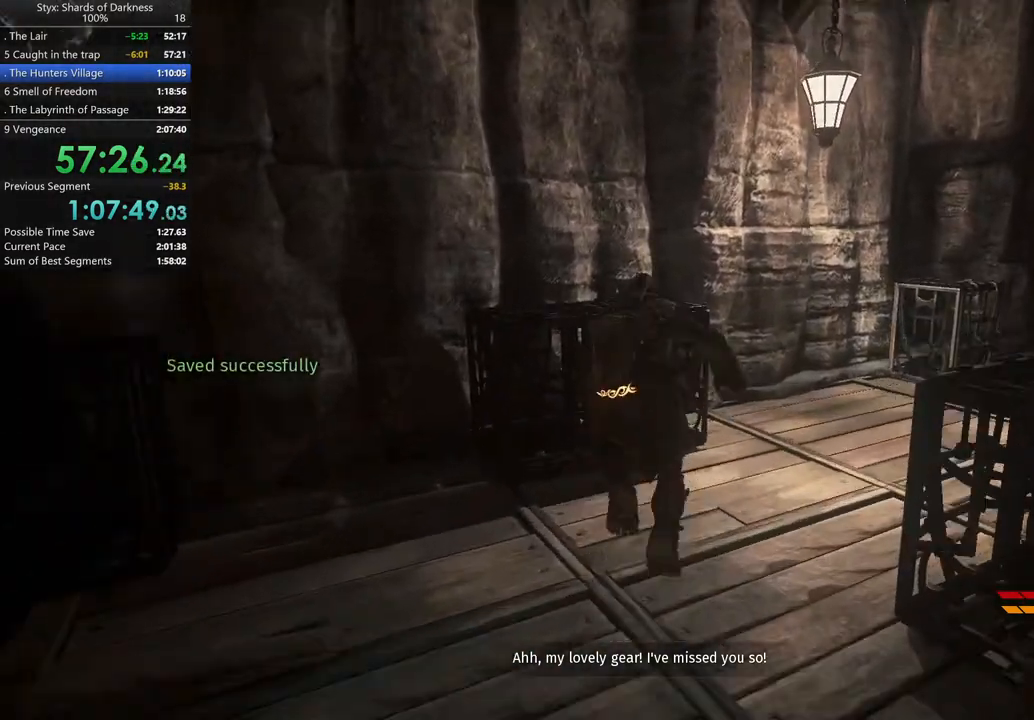
{"buttons": [], "left_stick": "up", "right_stick": "center", "button_events": [[433, "A", "up"]]}
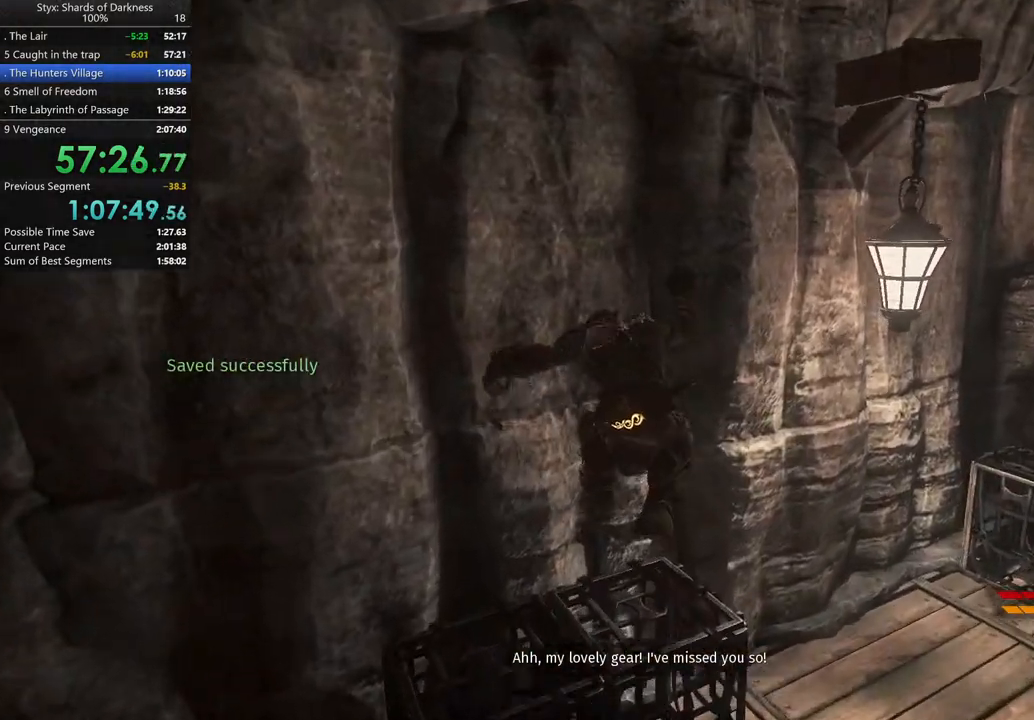
{"buttons": ["A"], "left_stick": "right", "right_stick": "center", "button_events": [[367, "A", "down"]]}
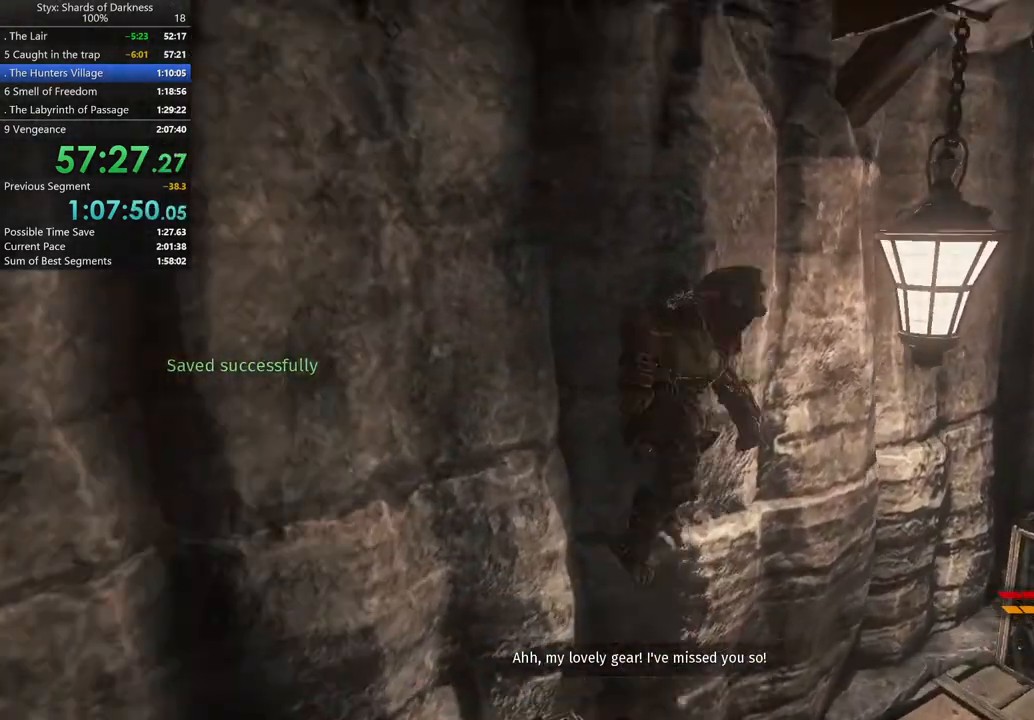
{"buttons": ["A"], "left_stick": "up-right", "right_stick": "center", "button_events": [[267, "A", "up"], [500, "A", "down"]]}
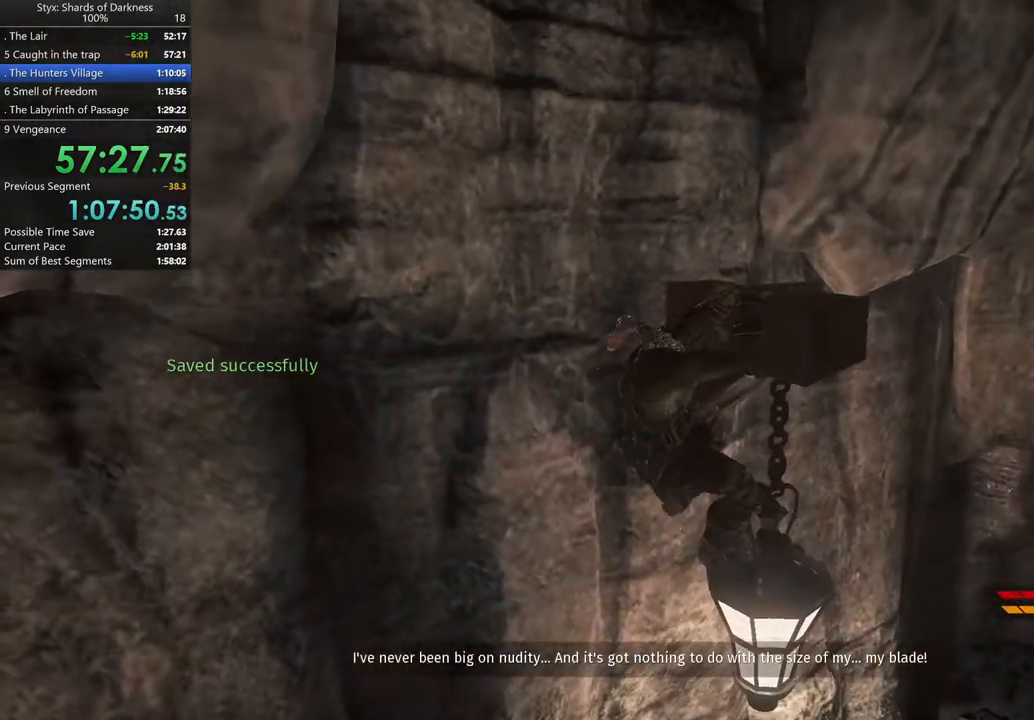
{"buttons": ["A"], "left_stick": "center", "right_stick": "center", "button_events": [[100, "A", "up"], [167, "A", "down"], [233, "A", "up"], [300, "A", "down"], [367, "A", "up"], [467, "A", "down"]]}
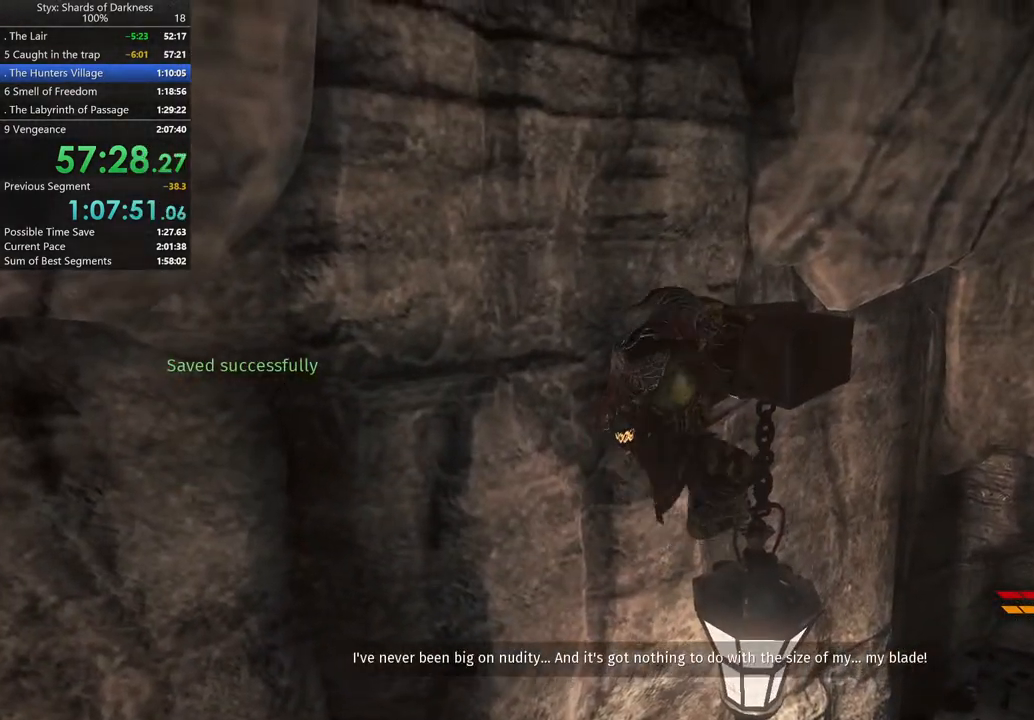
{"buttons": [], "left_stick": "right", "right_stick": "center", "button_events": [[33, "A", "up"]]}